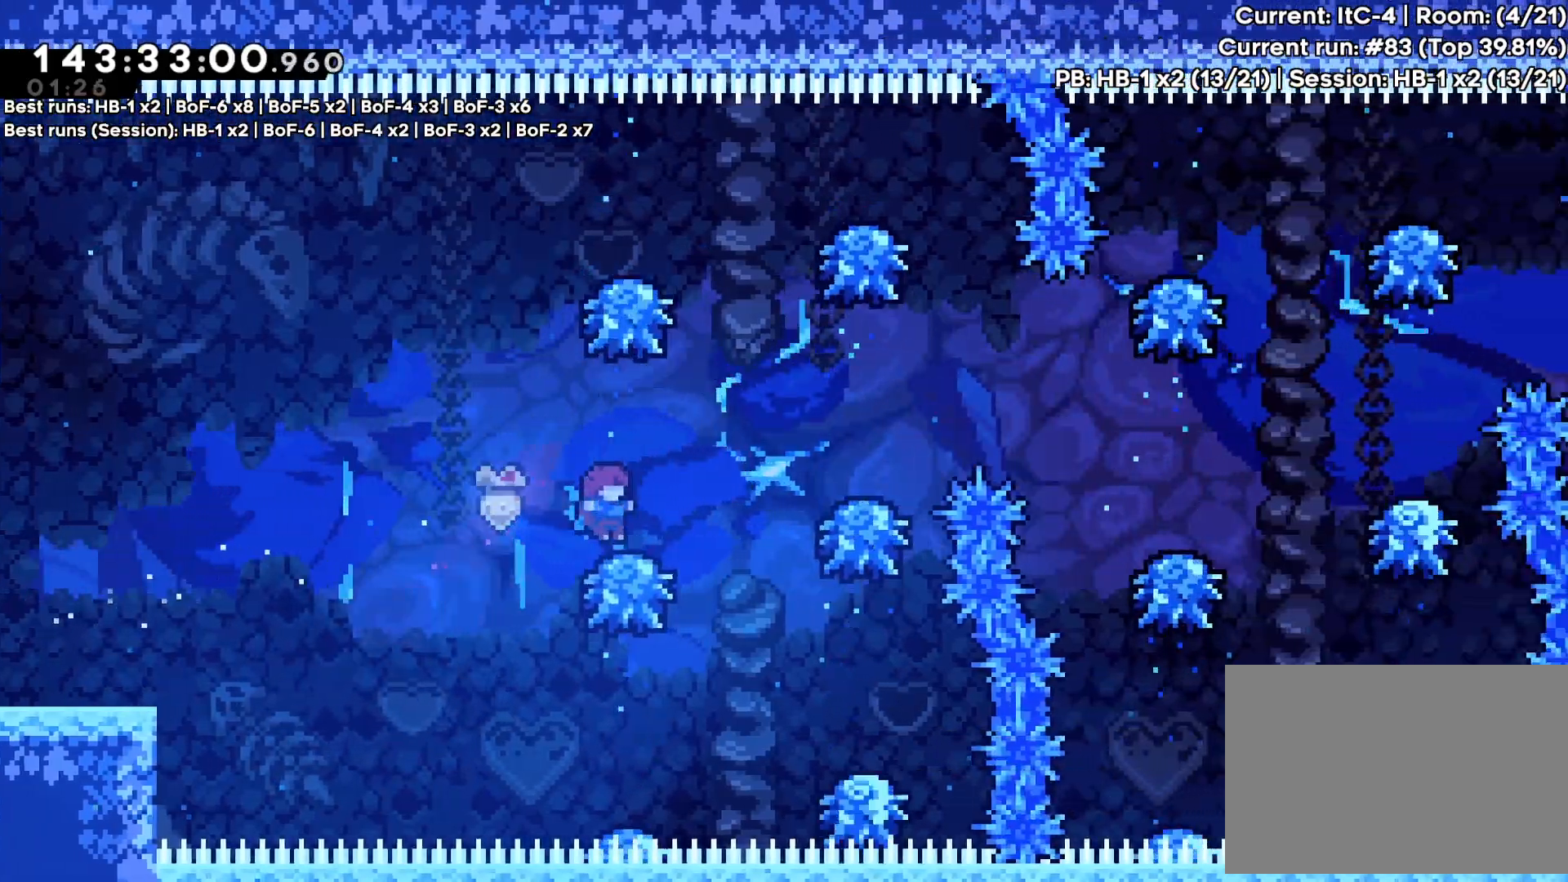
Gameplay with a controller (PlayStation layout); each line is a JSON object with the inputs held at the frame after it (dt_ms = milliseconds from this image to that frame). "events" lists button and stick changes between this image and that frame as [ms after this image, input, new state], when the widget could be followed in between. Not read: DPAD_LEFT L3 R3.
{"dt_ms": 500, "buttons": ["CROSS", "DPAD_RIGHT"], "events": [[17, "DPAD_RIGHT", "down"]]}
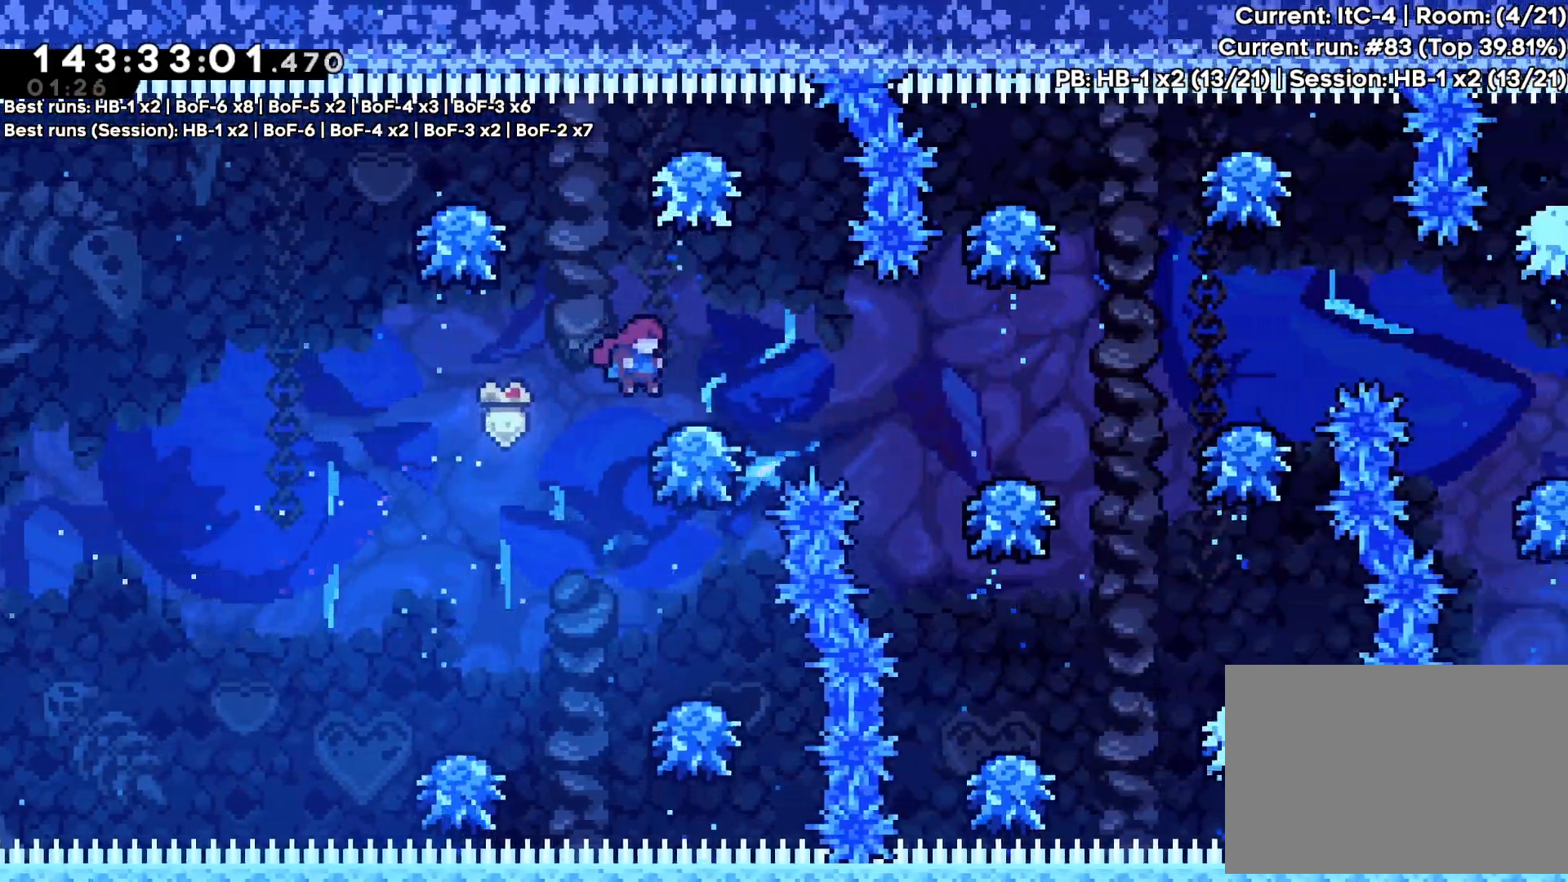
{"dt_ms": 500, "buttons": ["CROSS"], "events": [[350, "DPAD_RIGHT", "up"]]}
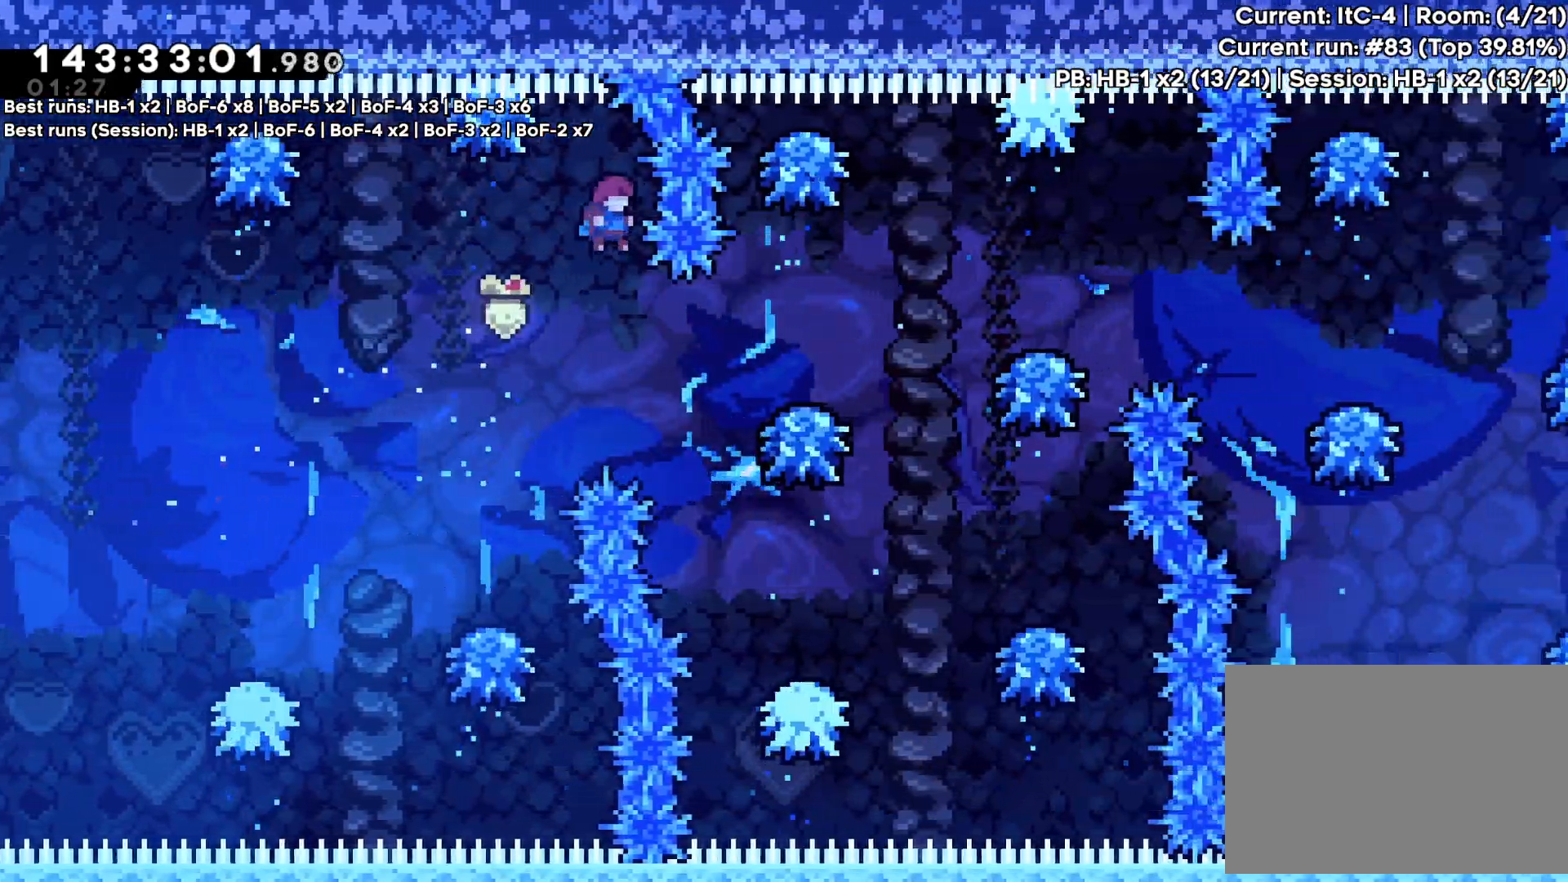
{"dt_ms": 500, "buttons": ["CROSS", "DPAD_RIGHT"], "events": [[167, "DPAD_RIGHT", "down"]]}
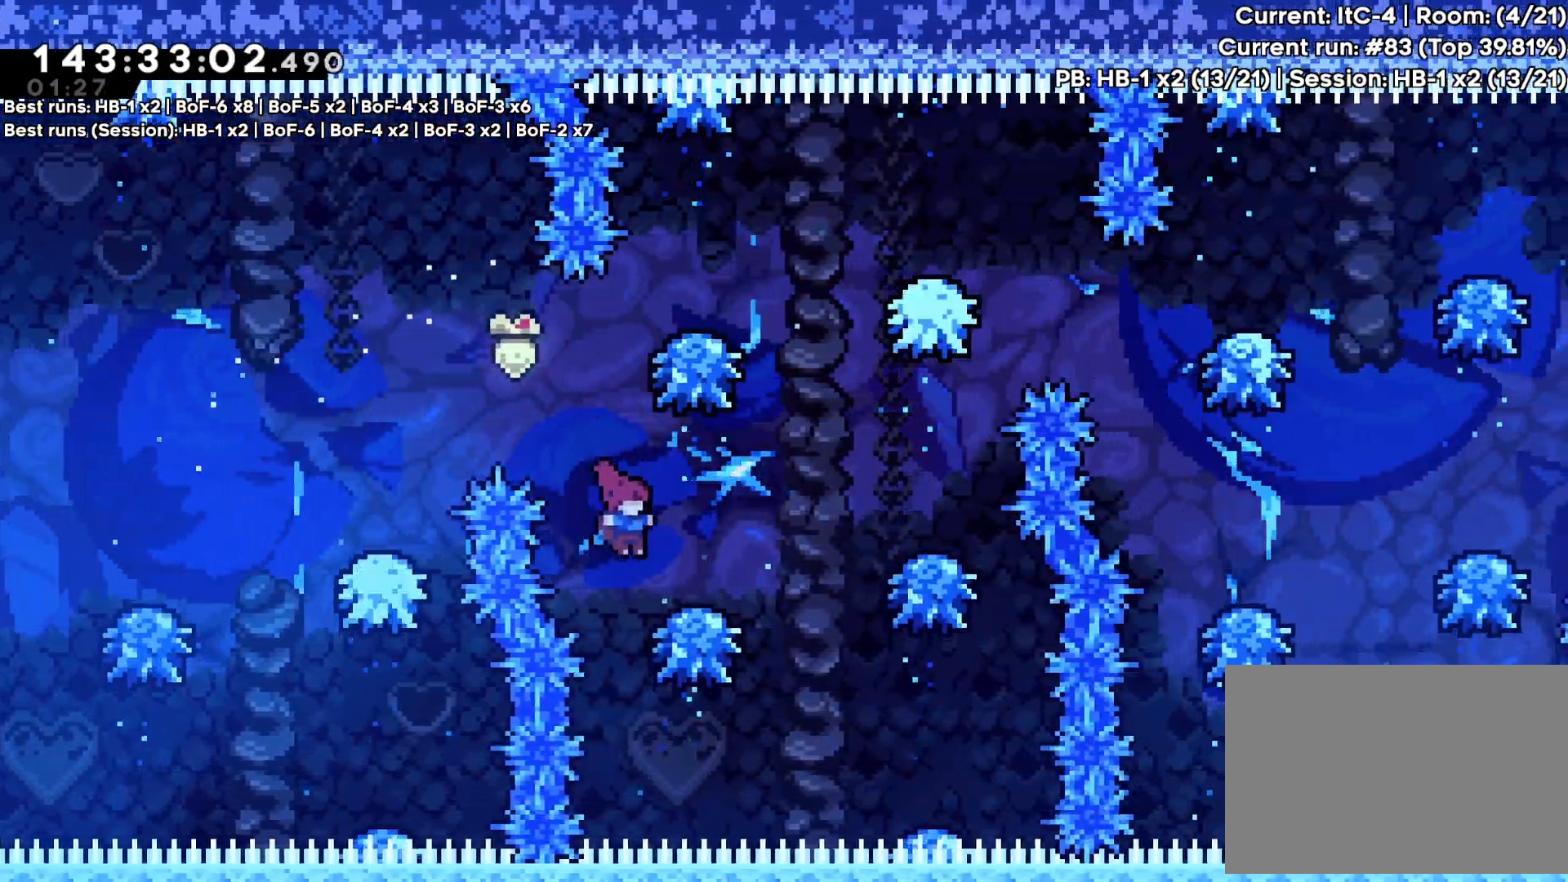
{"dt_ms": 500, "buttons": ["CROSS", "DPAD_RIGHT"], "events": []}
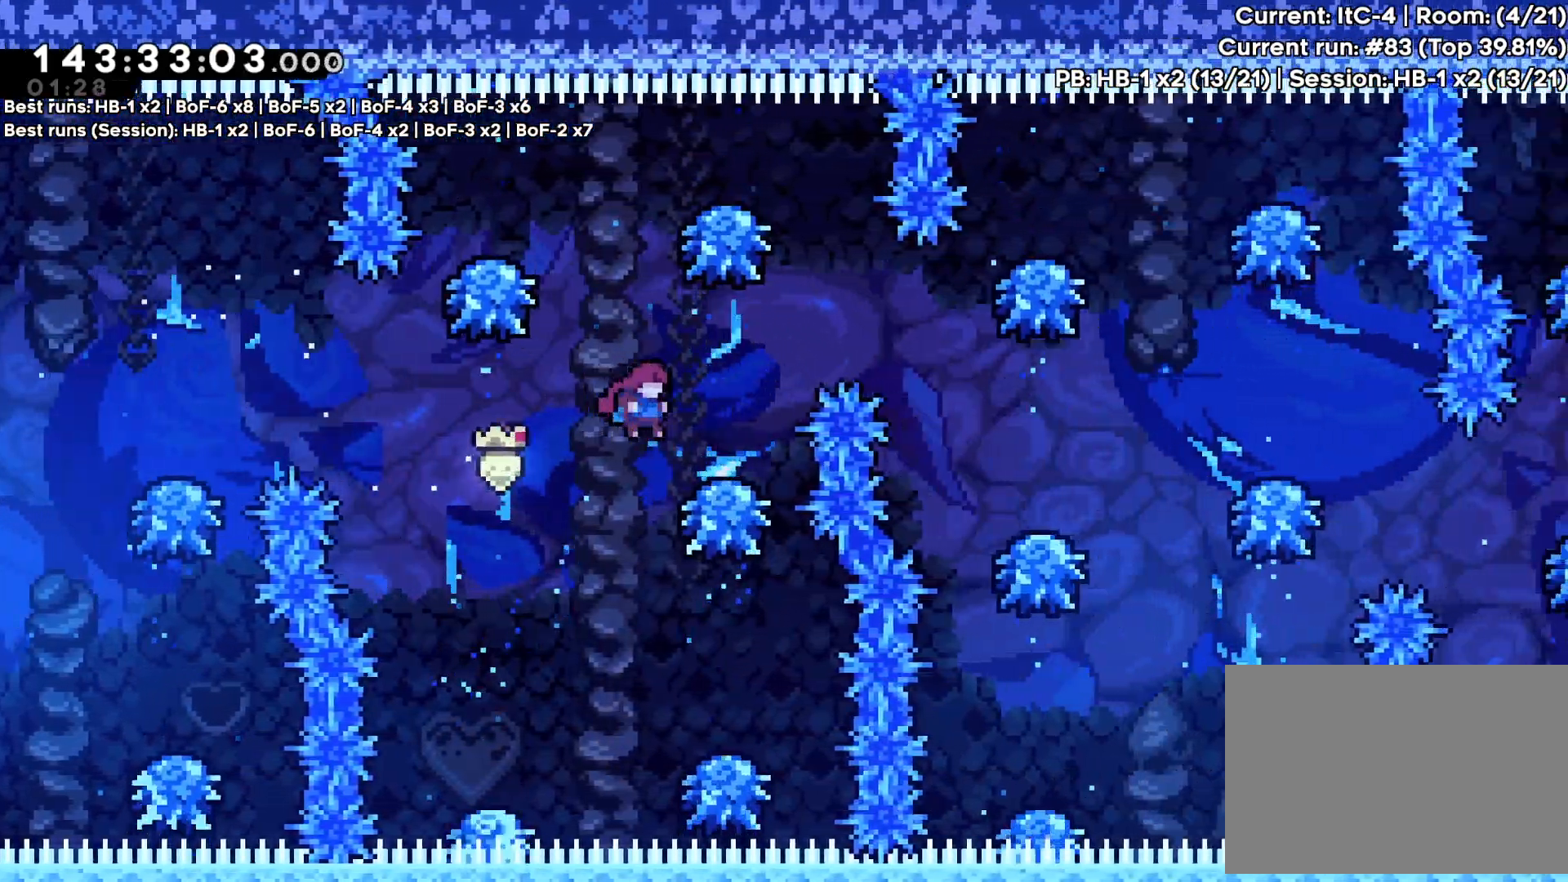
{"dt_ms": 500, "buttons": ["CROSS", "DPAD_RIGHT"], "events": []}
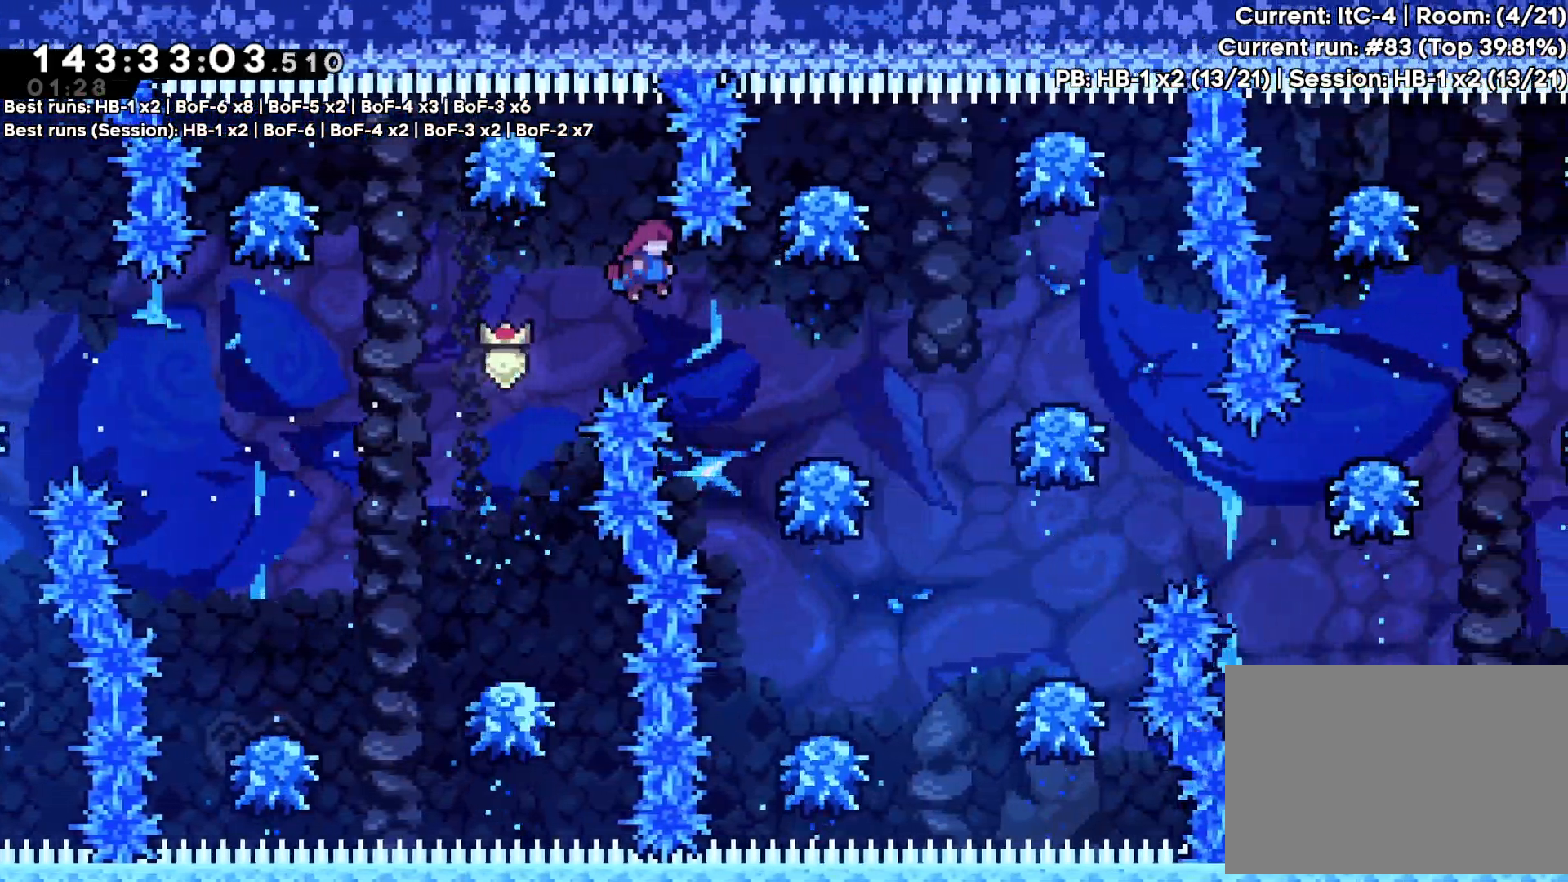
{"dt_ms": 500, "buttons": ["CROSS", "DPAD_RIGHT"], "events": [[33, "DPAD_RIGHT", "up"], [117, "DPAD_RIGHT", "down"]]}
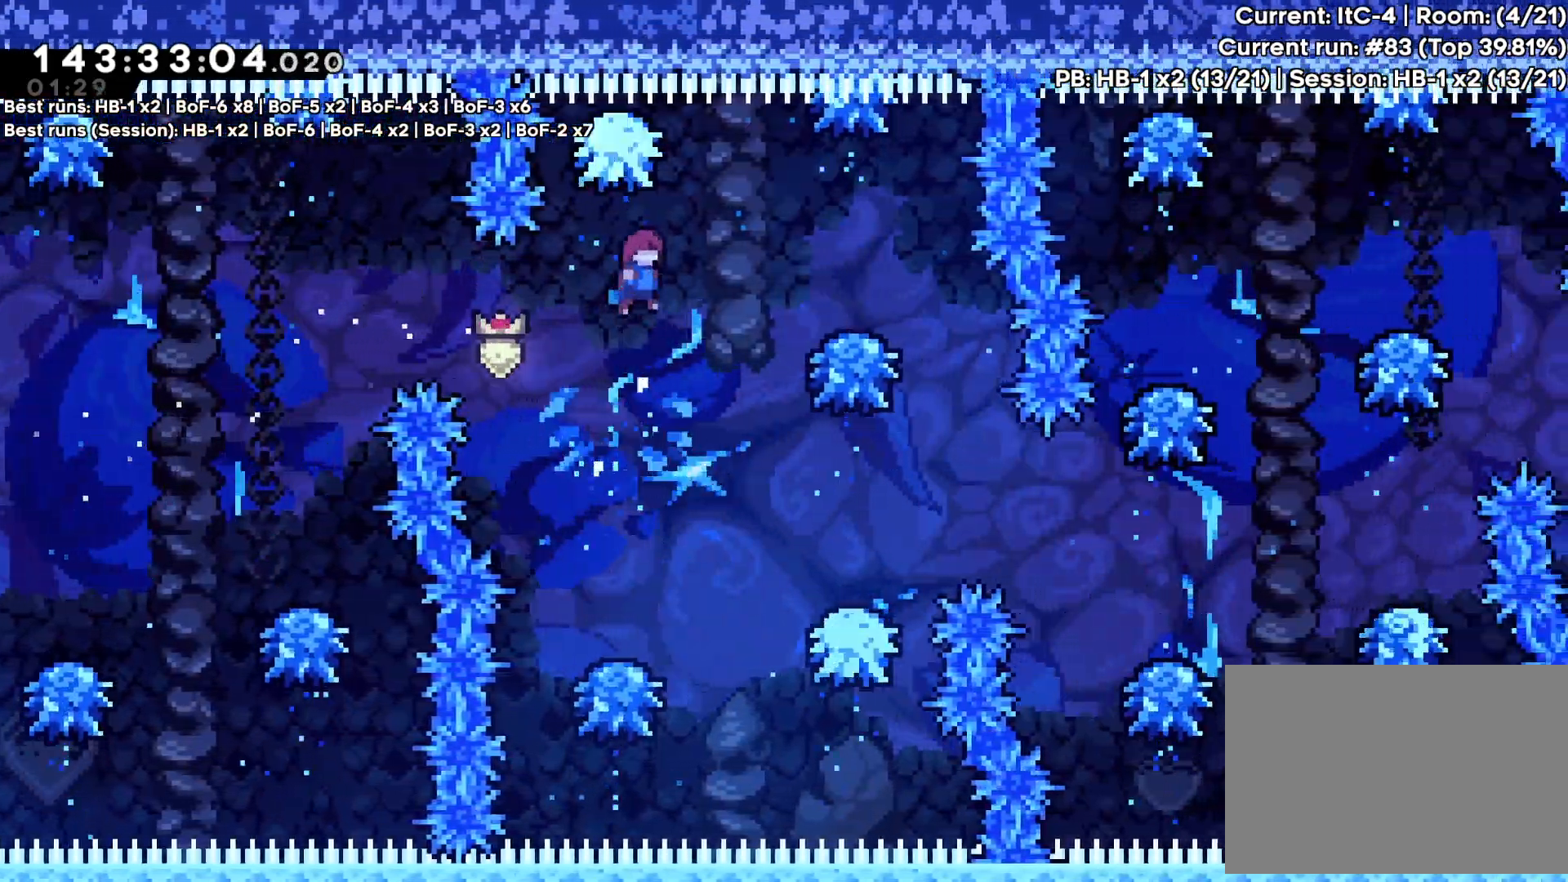
{"dt_ms": 500, "buttons": ["CROSS", "DPAD_RIGHT"], "events": [[167, "DPAD_RIGHT", "up"], [383, "DPAD_RIGHT", "down"]]}
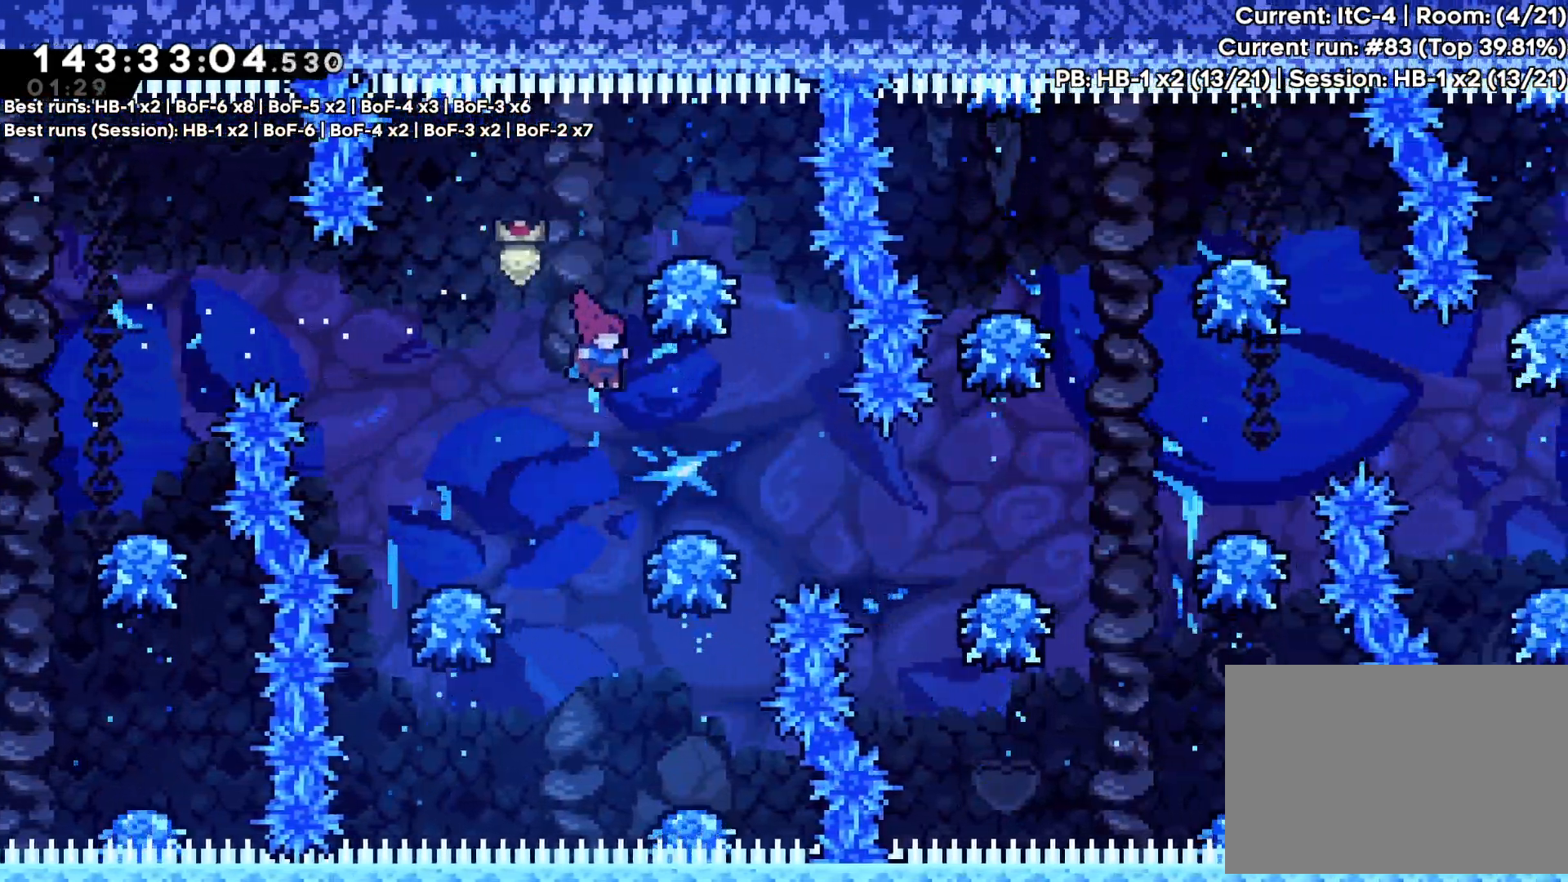
{"dt_ms": 500, "buttons": ["CROSS"], "events": [[317, "DPAD_RIGHT", "up"]]}
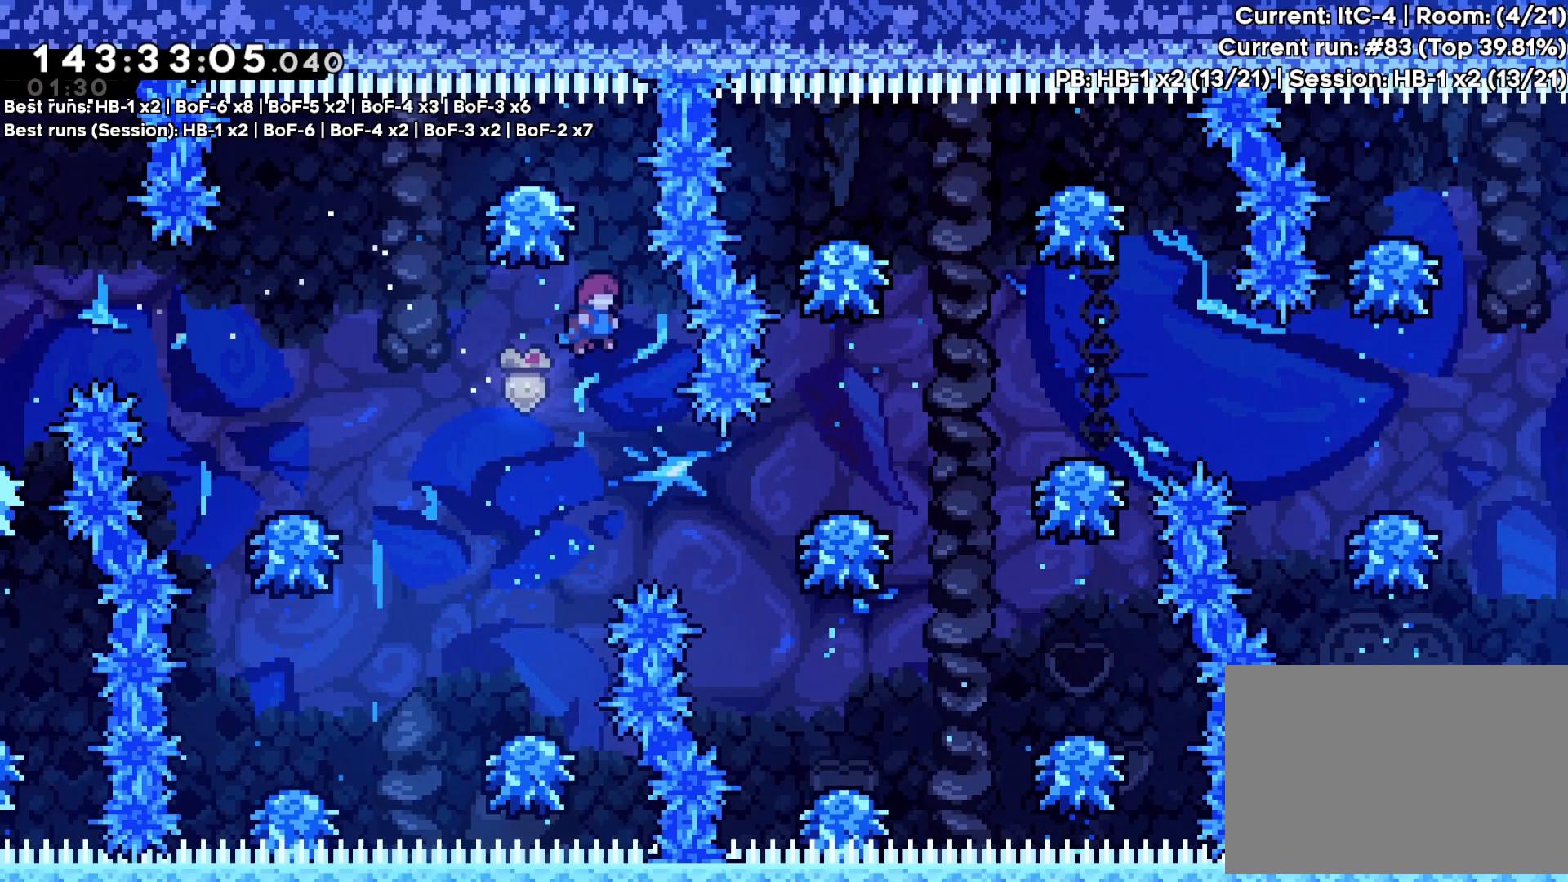
{"dt_ms": 500, "buttons": ["CROSS", "DPAD_RIGHT"], "events": [[150, "DPAD_RIGHT", "down"]]}
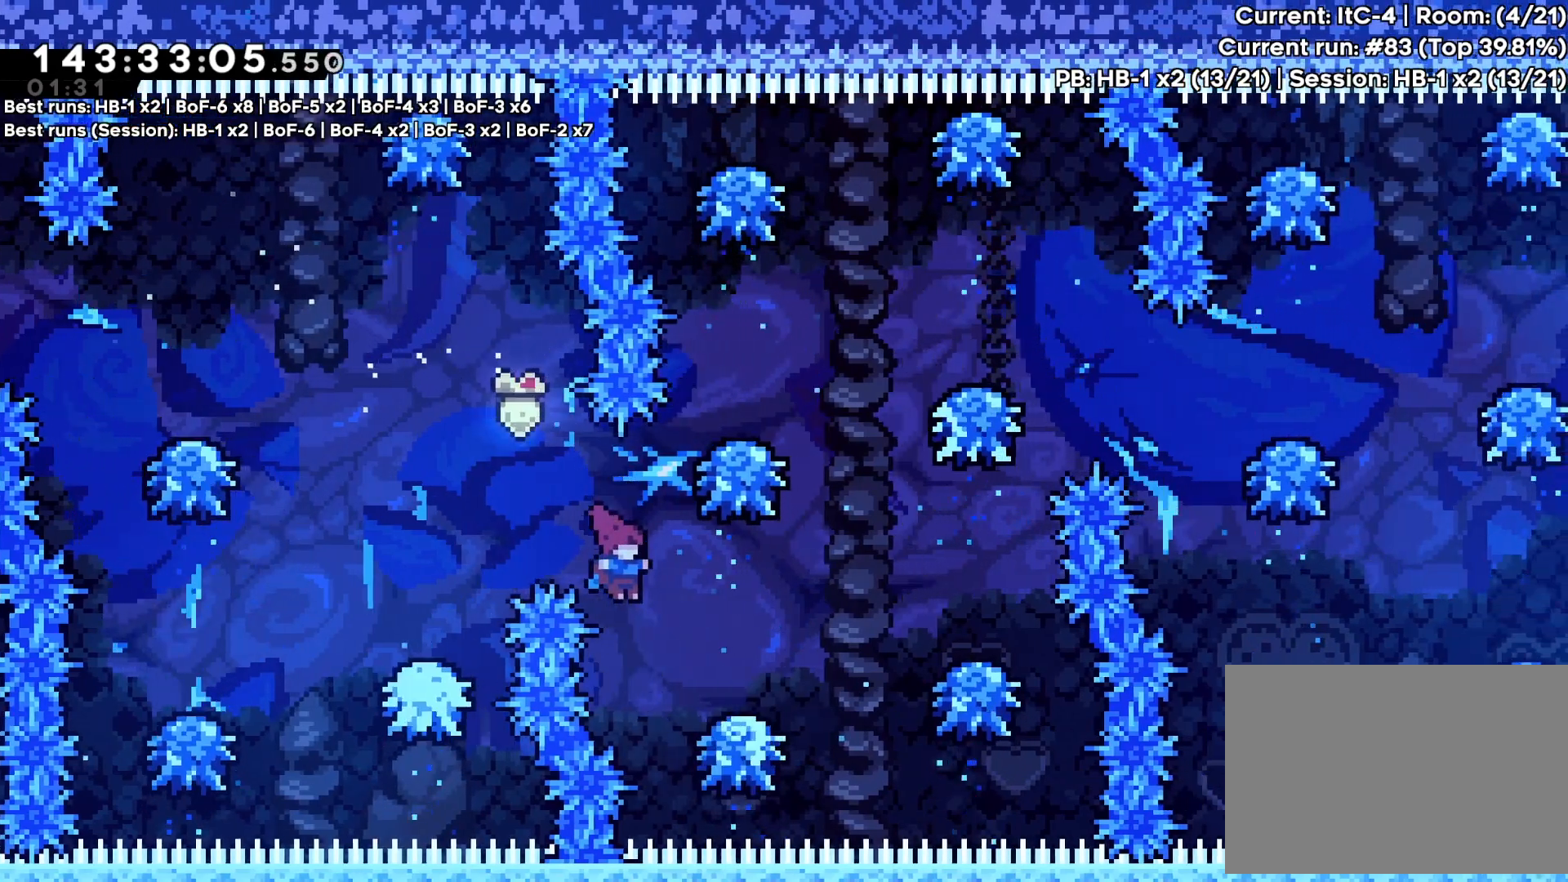
{"dt_ms": 500, "buttons": ["CROSS", "DPAD_RIGHT"], "events": []}
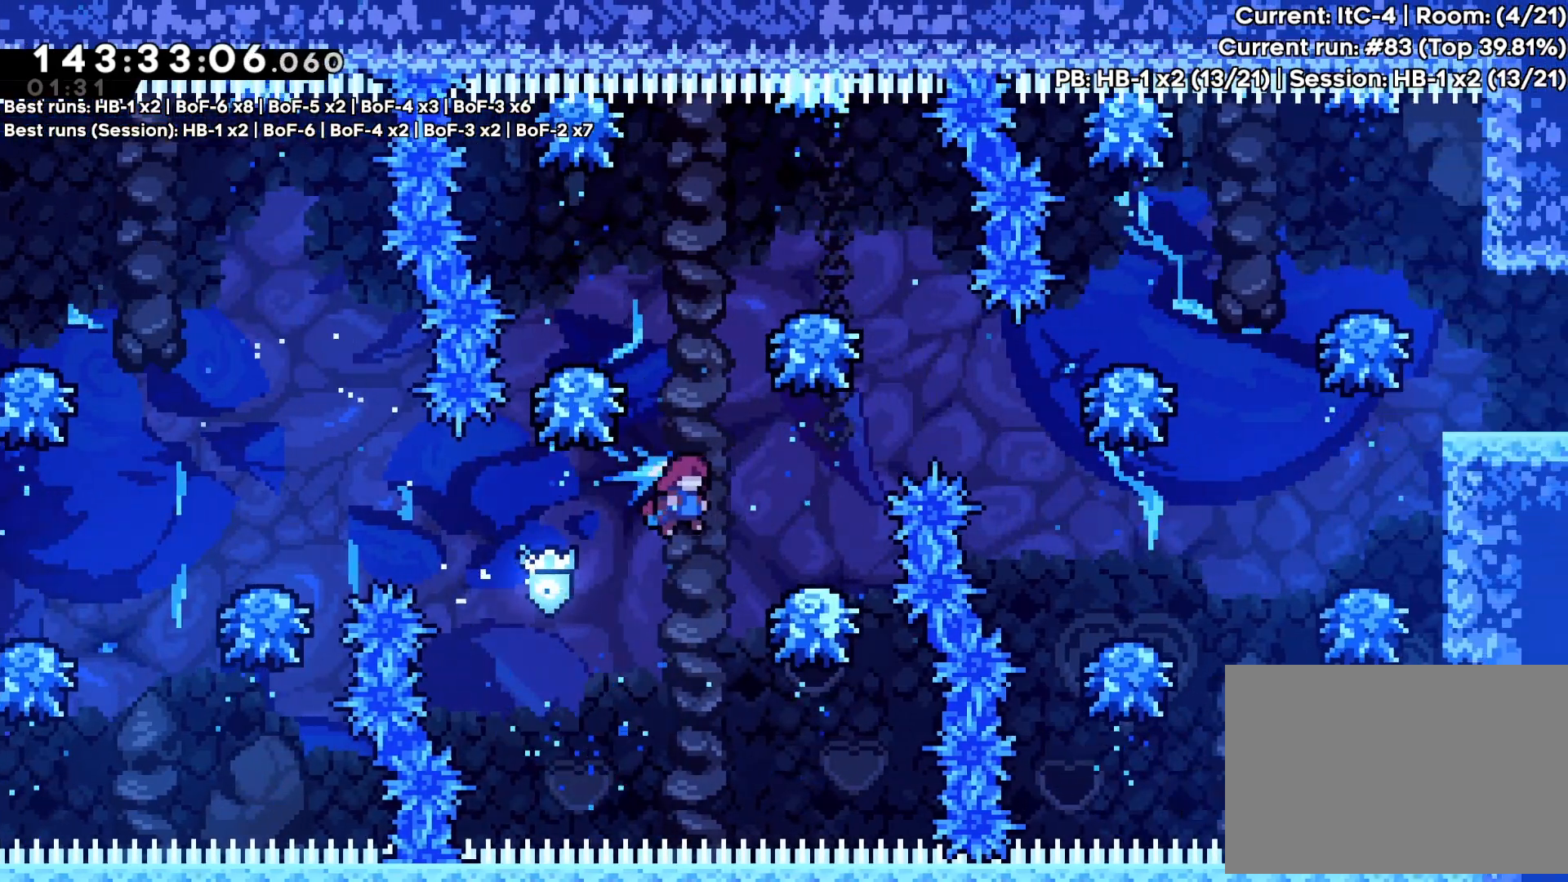
{"dt_ms": 500, "buttons": ["CROSS", "DPAD_RIGHT"], "events": []}
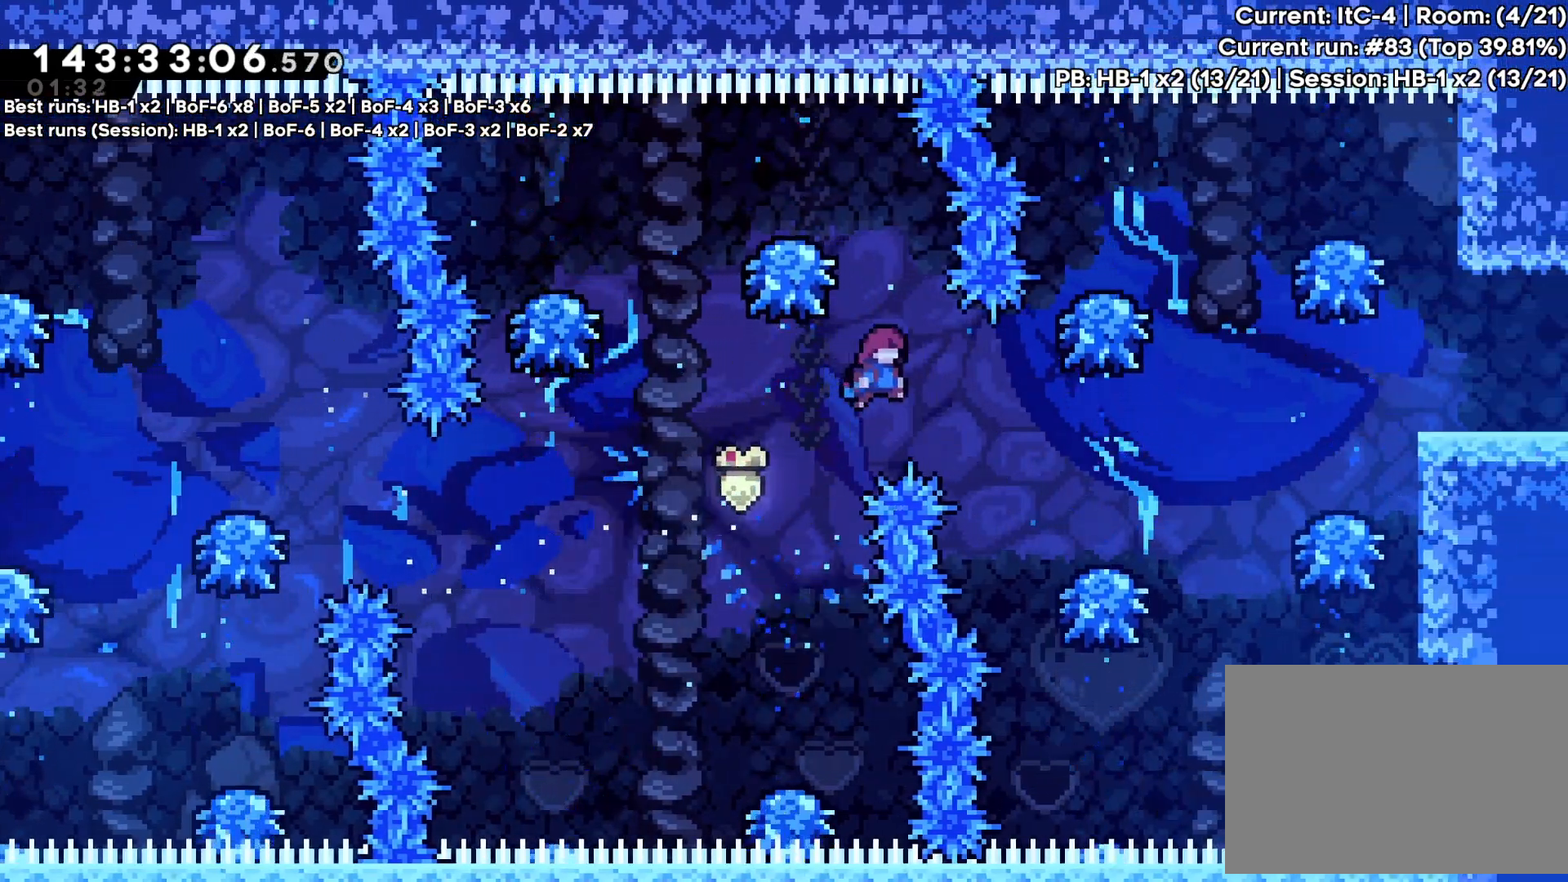
{"dt_ms": 500, "buttons": ["CROSS", "DPAD_RIGHT"], "events": []}
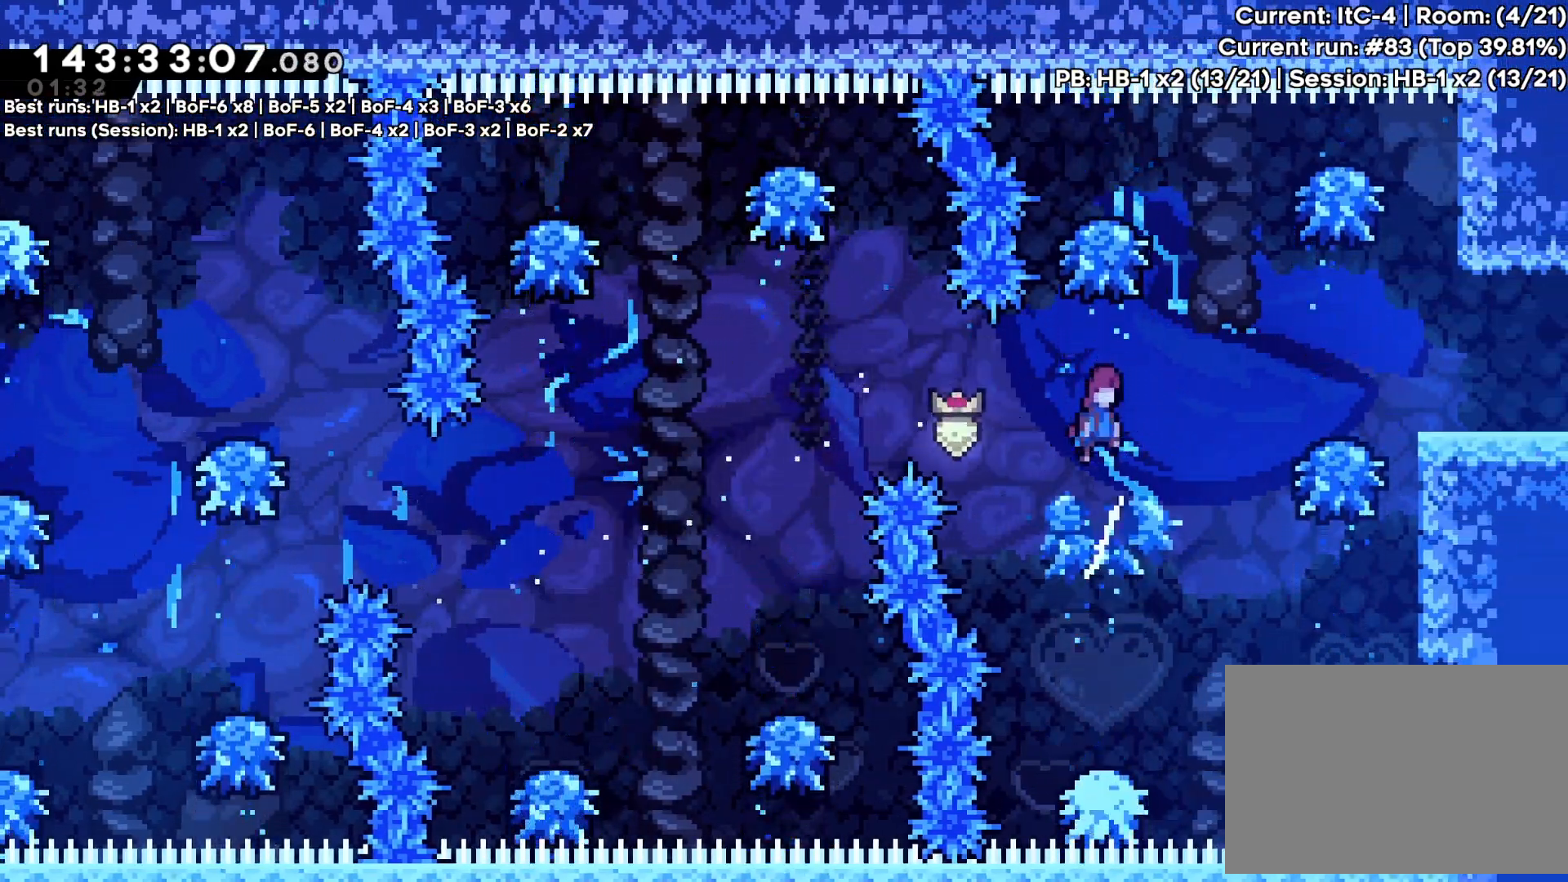
{"dt_ms": 500, "buttons": ["CROSS", "DPAD_RIGHT"], "events": []}
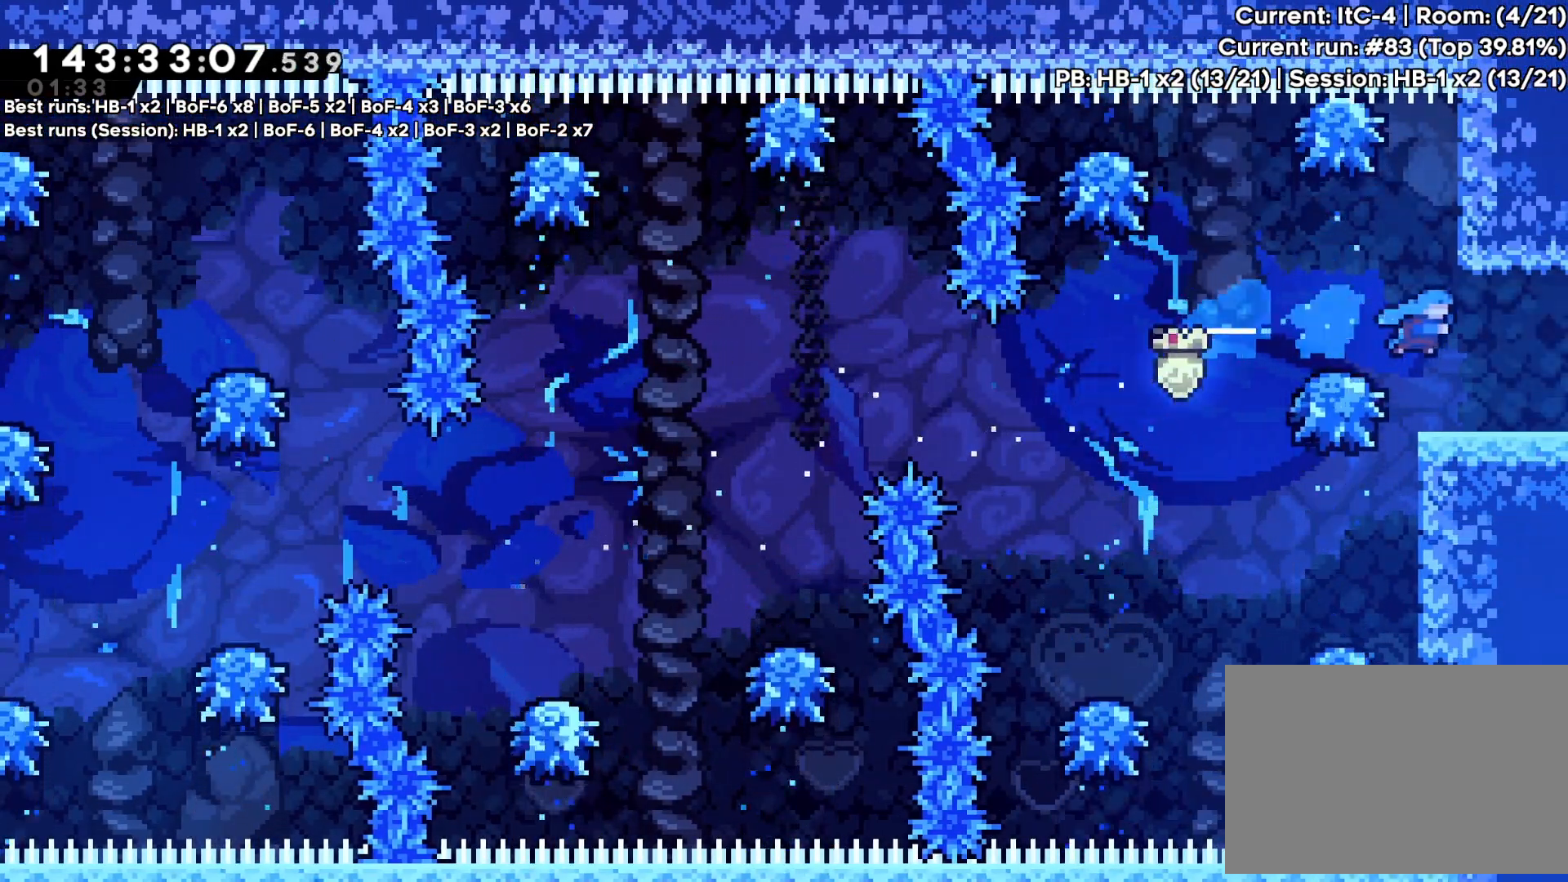
{"dt_ms": 500, "buttons": ["DPAD_RIGHT"], "events": [[250, "CROSS", "up"]]}
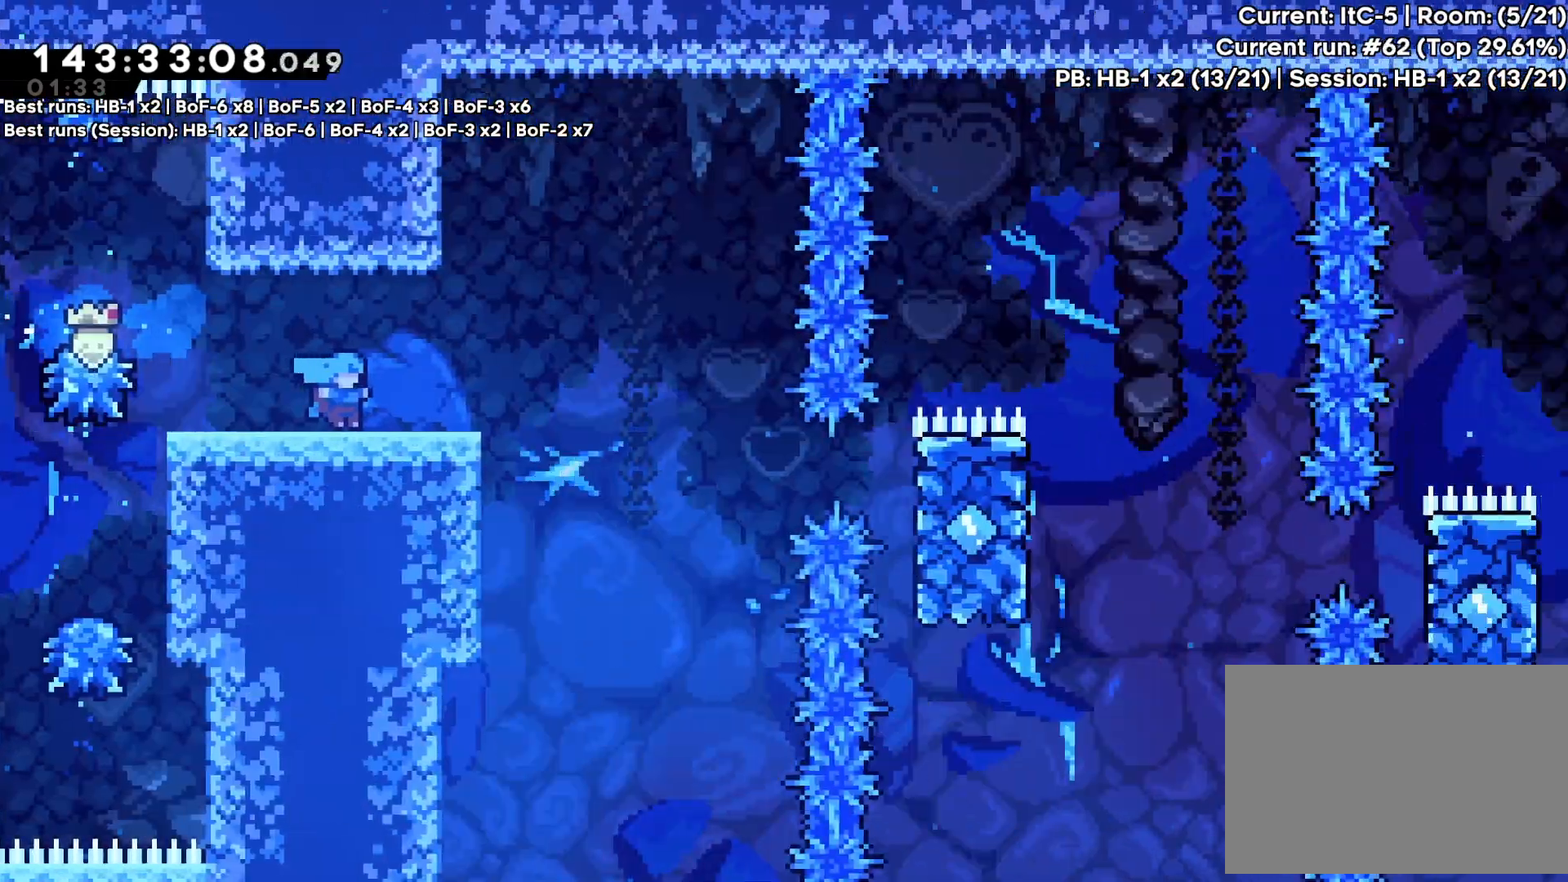
{"dt_ms": 500, "buttons": ["CROSS", "DPAD_RIGHT"], "events": [[483, "CROSS", "down"]]}
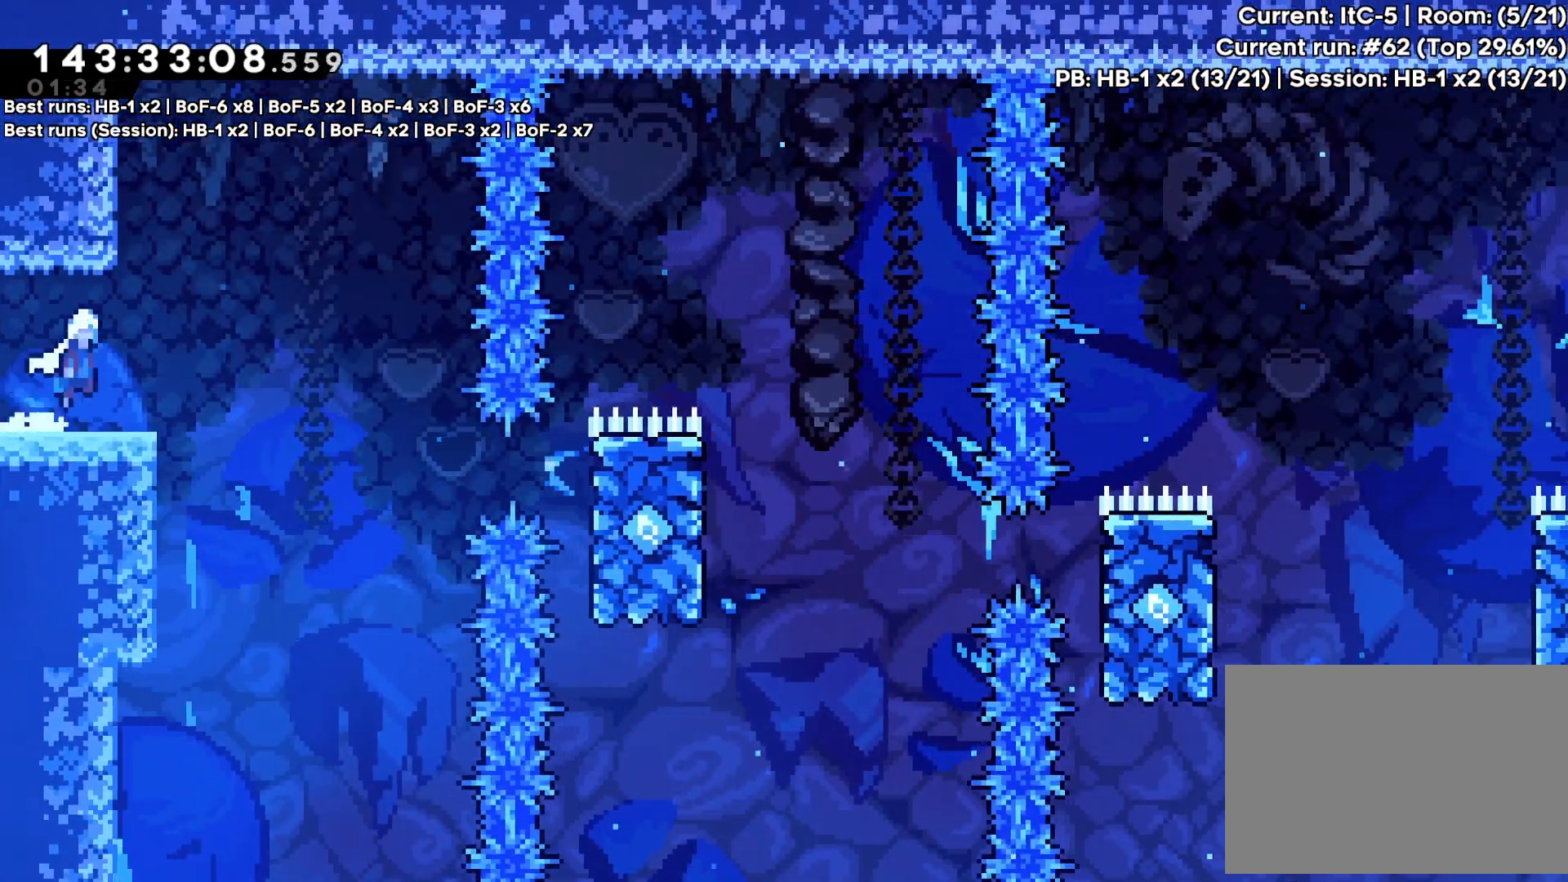
{"dt_ms": 500, "buttons": ["DPAD_RIGHT"], "events": [[417, "CROSS", "up"]]}
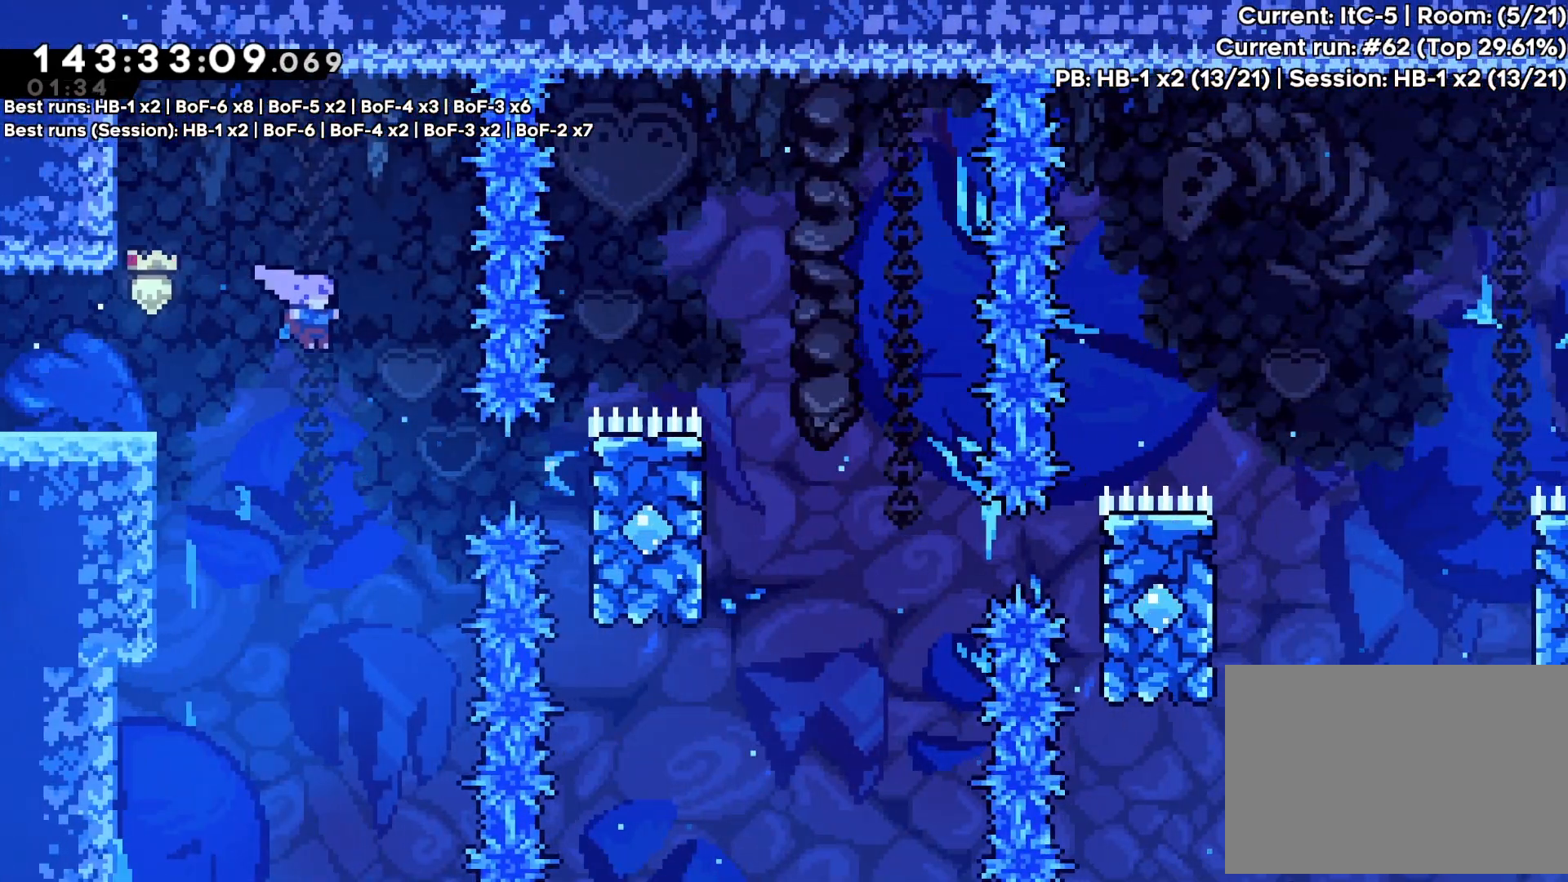
{"dt_ms": 1000, "buttons": ["CROSS", "R1", "DPAD_RIGHT"]}
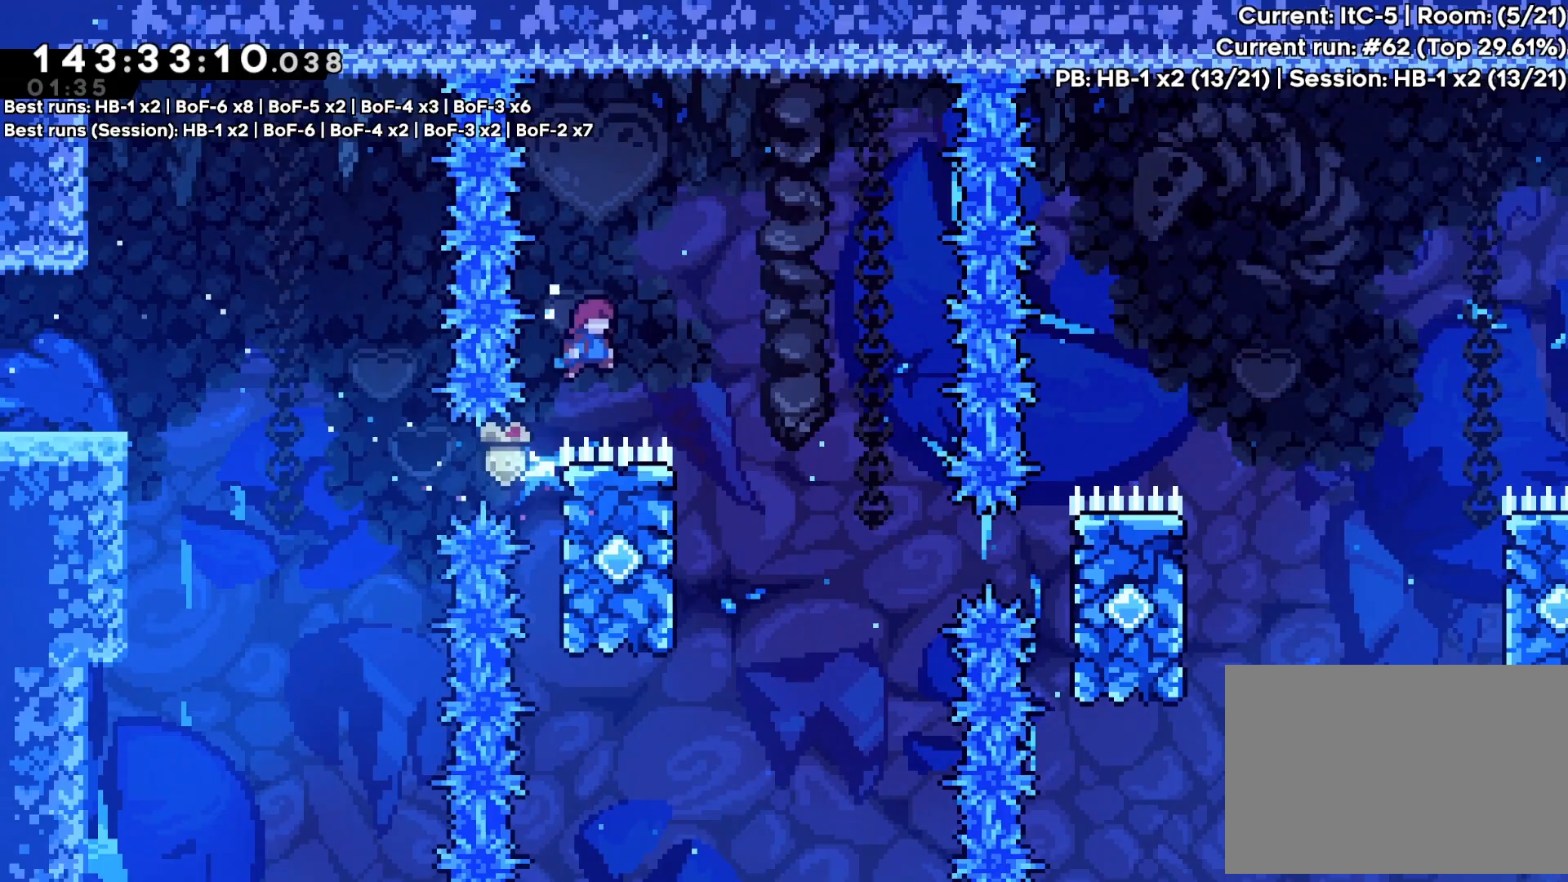
{"dt_ms": 1000, "buttons": ["DPAD_RIGHT"]}